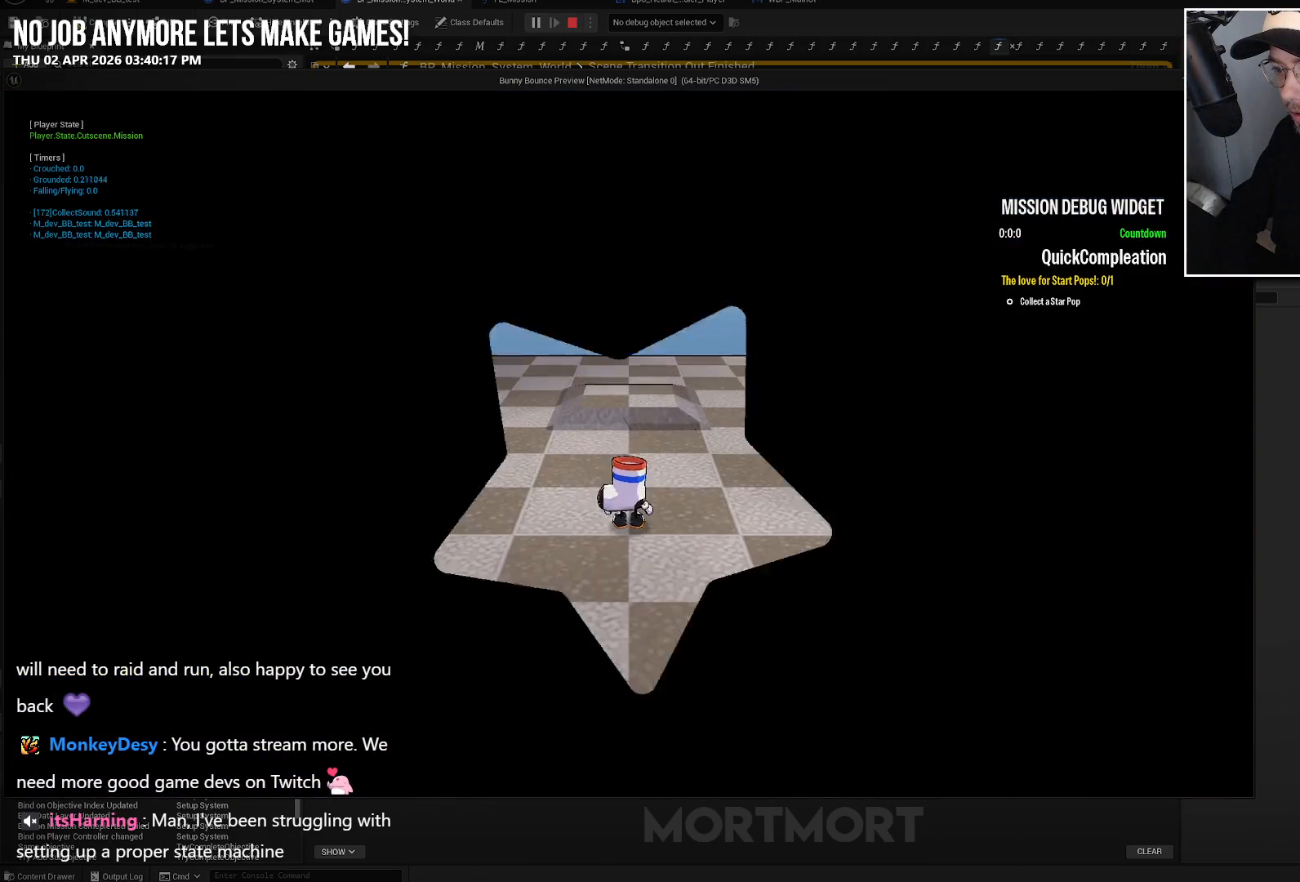
Gameplay with a controller (Xbox layout); each line is a JSON object with the inputs held at the frame after it. "events" lists button and stick changes between this image and that frame as [ms after this image, input, new state], when the widget could be followed in between.
{"buttons": [], "left_stick": "center", "right_stick": "center", "events": []}
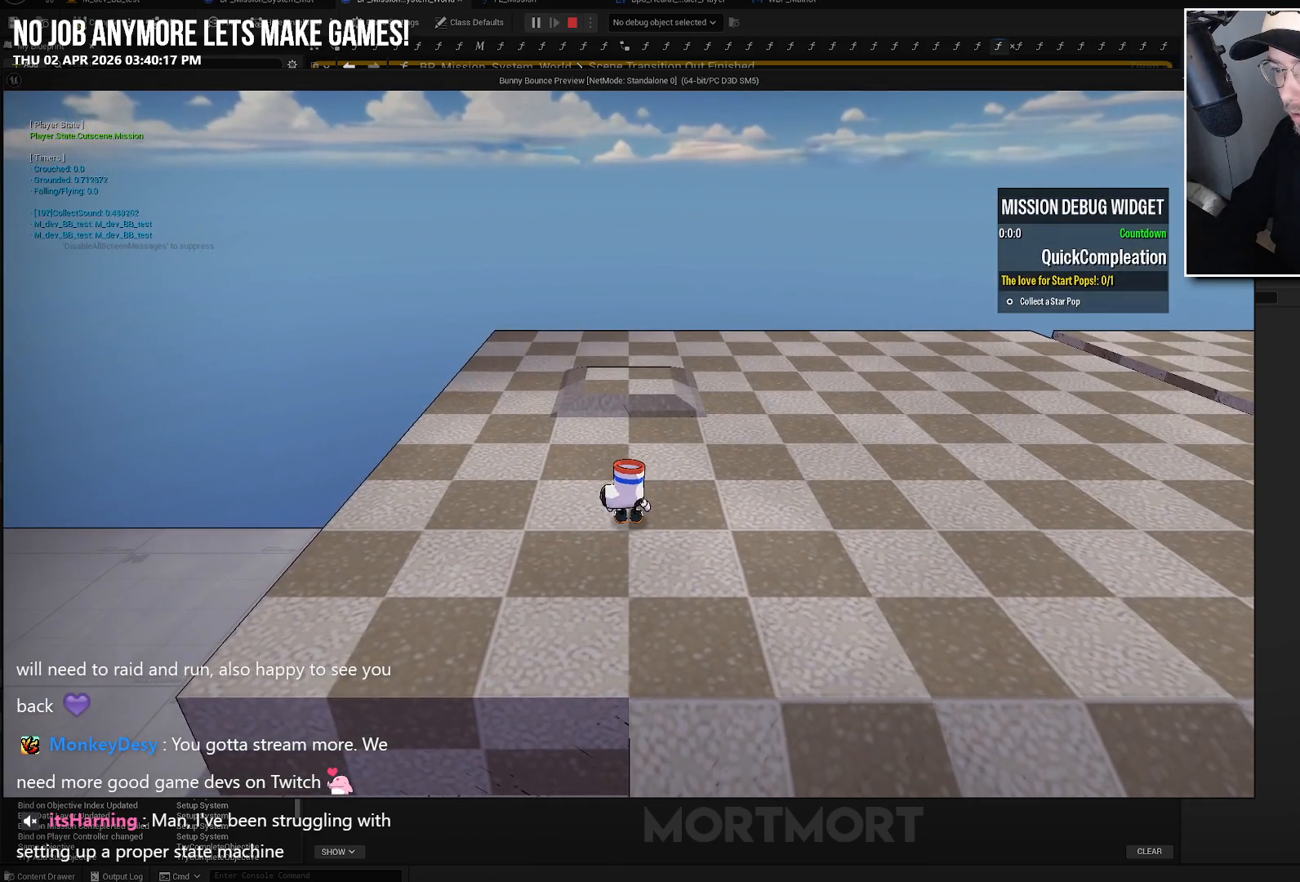
{"buttons": [], "left_stick": "up-left", "right_stick": "center", "events": [[400, "left_stick", "up-left"]]}
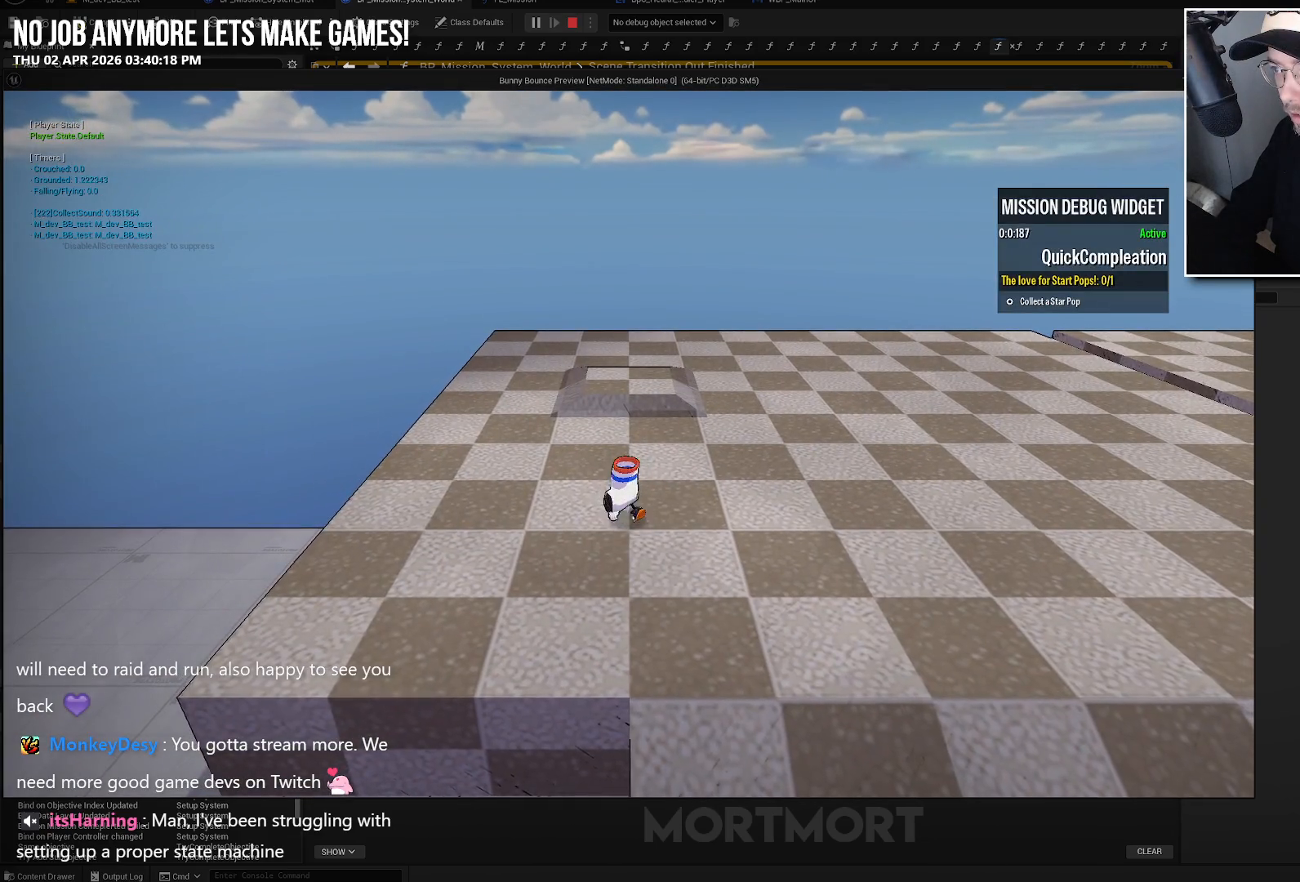
{"buttons": ["A"], "left_stick": "up-left", "right_stick": "center", "events": [[283, "L2", "down"], [367, "A", "down"], [467, "L2", "up"]]}
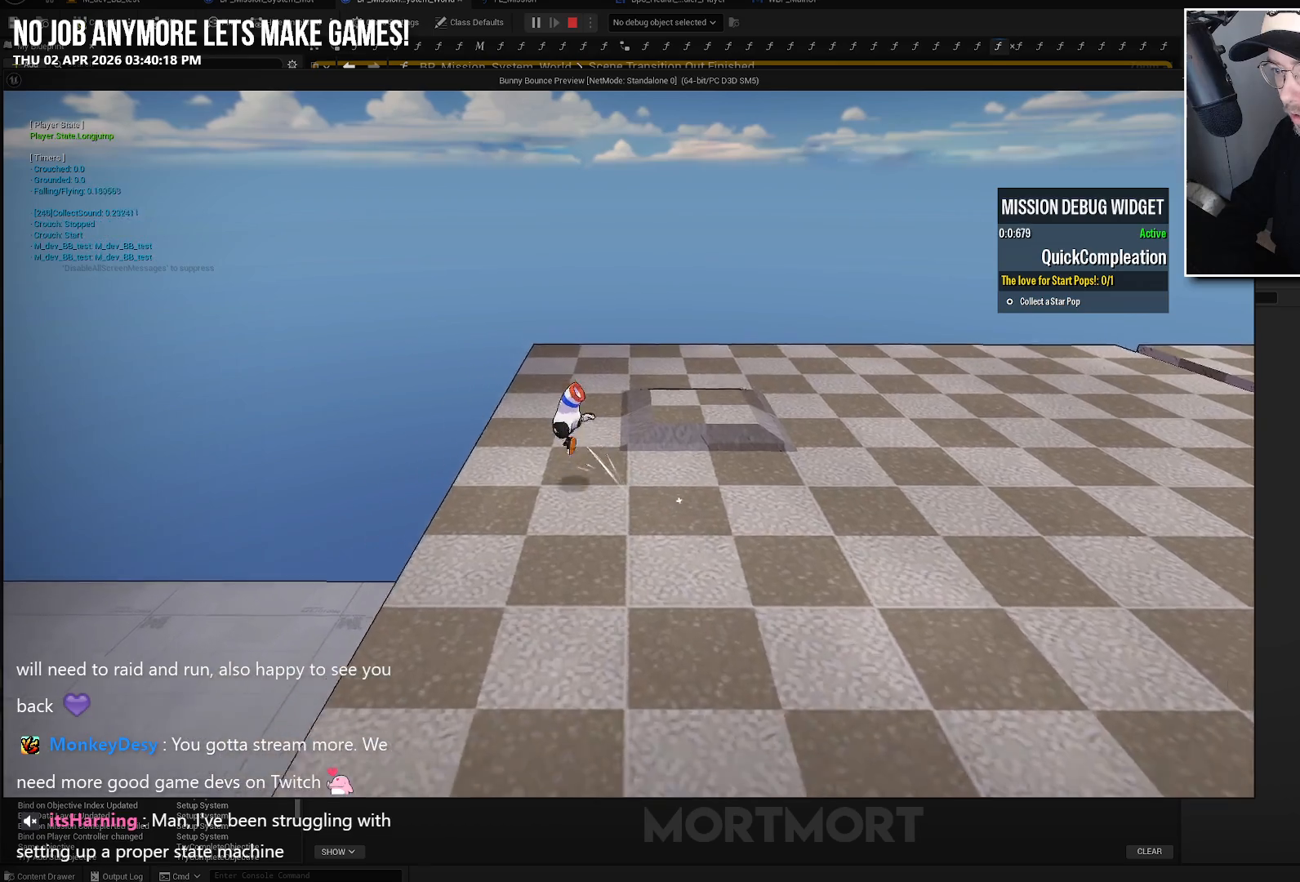
{"buttons": [], "left_stick": "down-right", "right_stick": "center", "events": [[17, "A", "up"], [300, "left_stick", "down-right"]]}
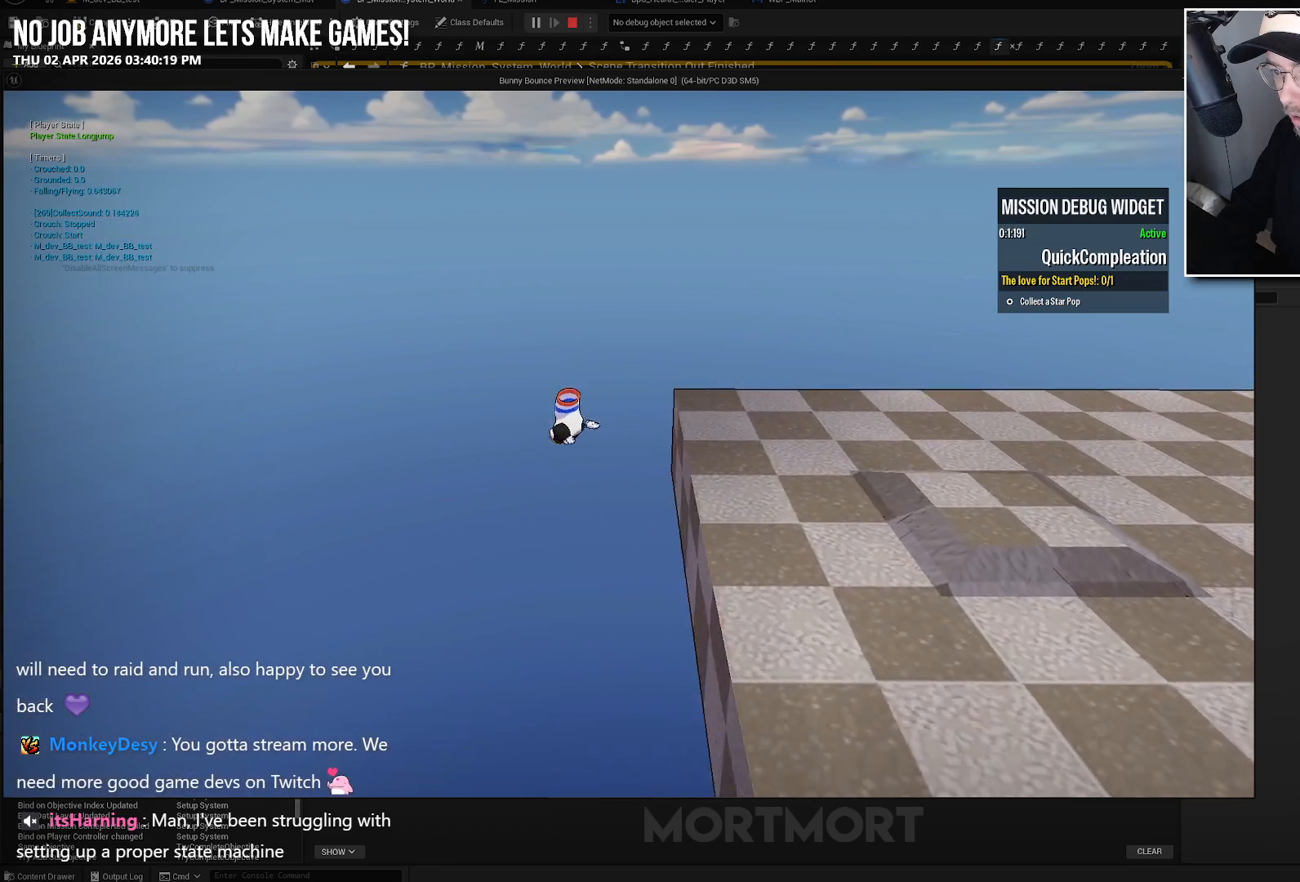
{"buttons": [], "left_stick": "center", "right_stick": "center", "events": [[17, "L2", "down"], [217, "L2", "up"], [300, "left_stick", "center"]]}
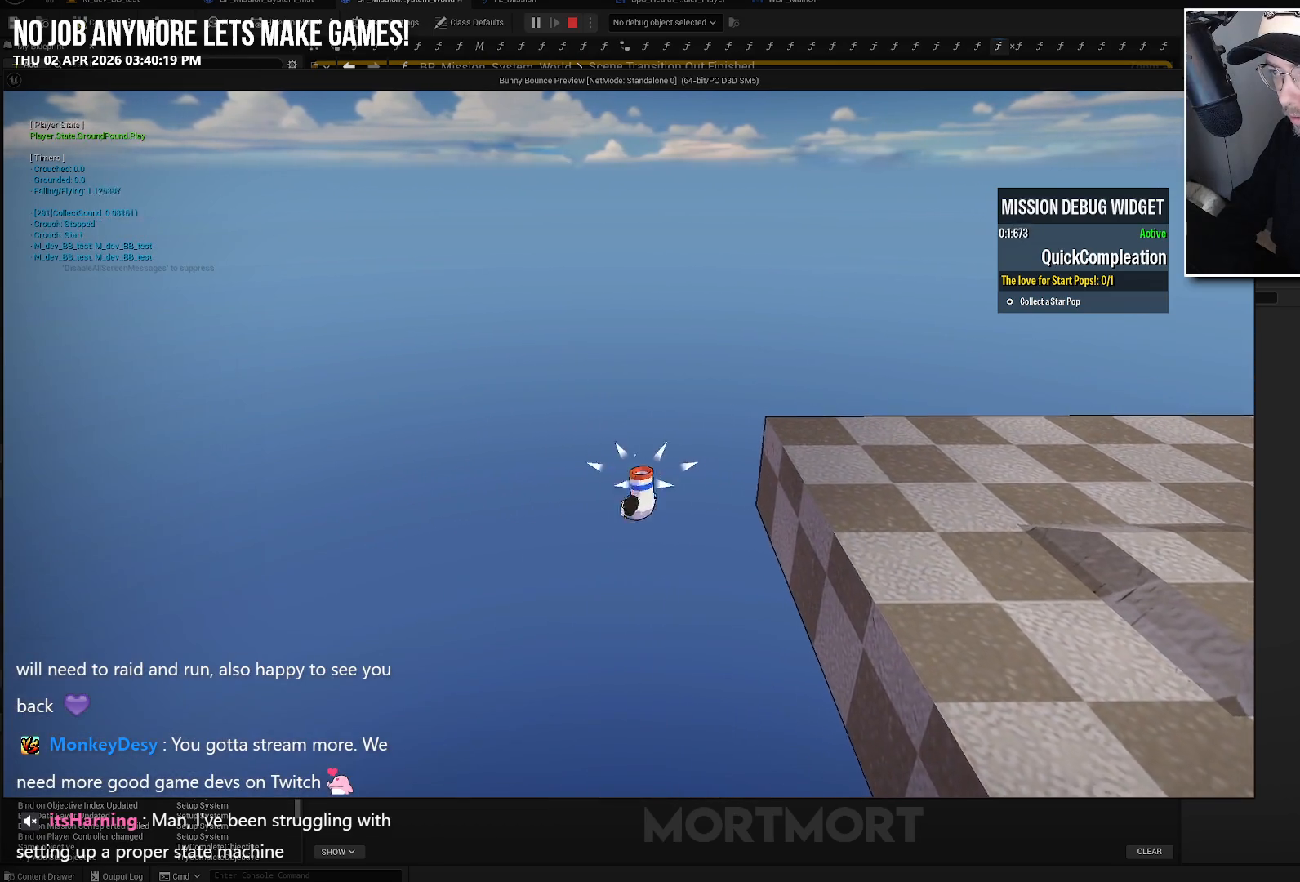
{"buttons": [], "left_stick": "center", "right_stick": "center", "events": []}
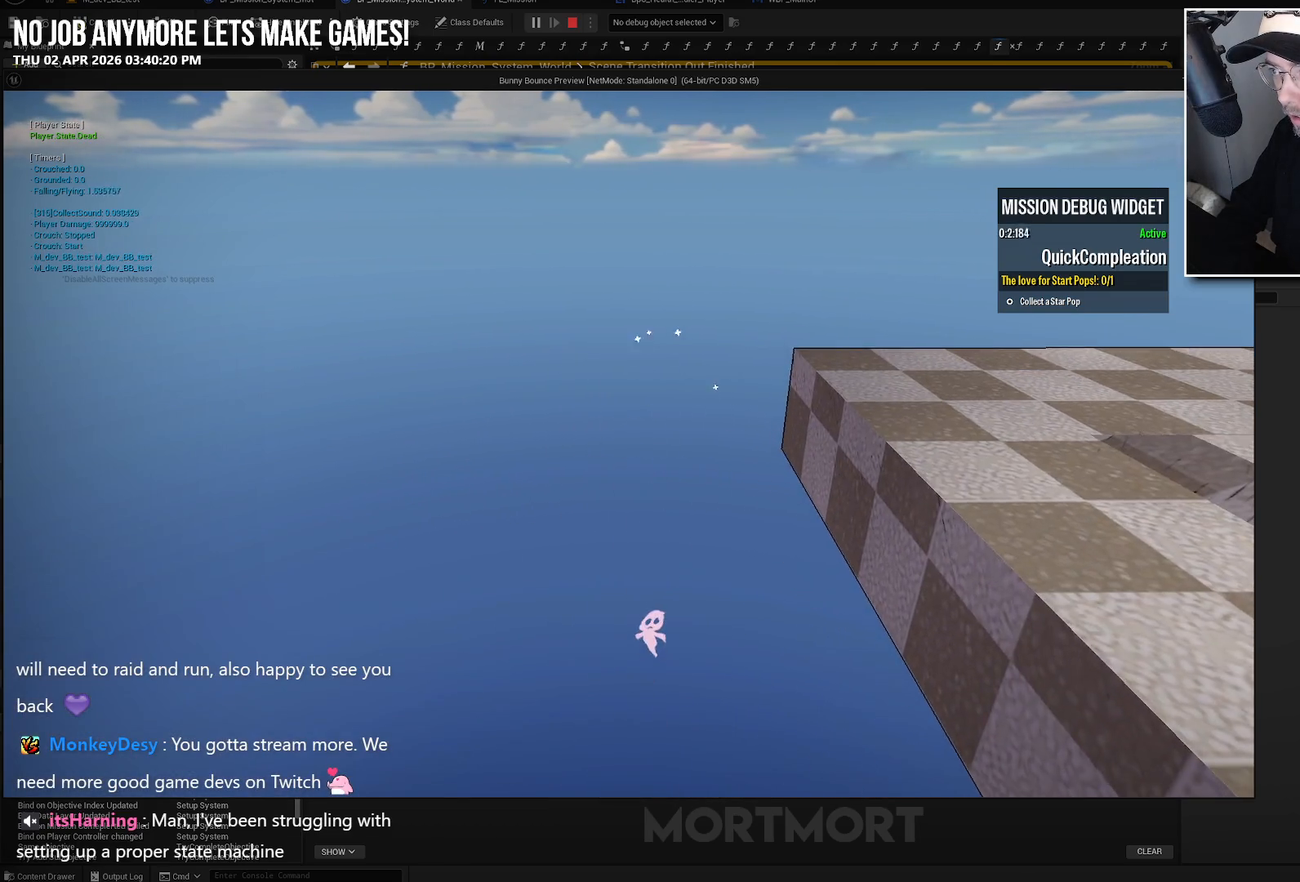
{"buttons": [], "left_stick": "center", "right_stick": "center", "events": []}
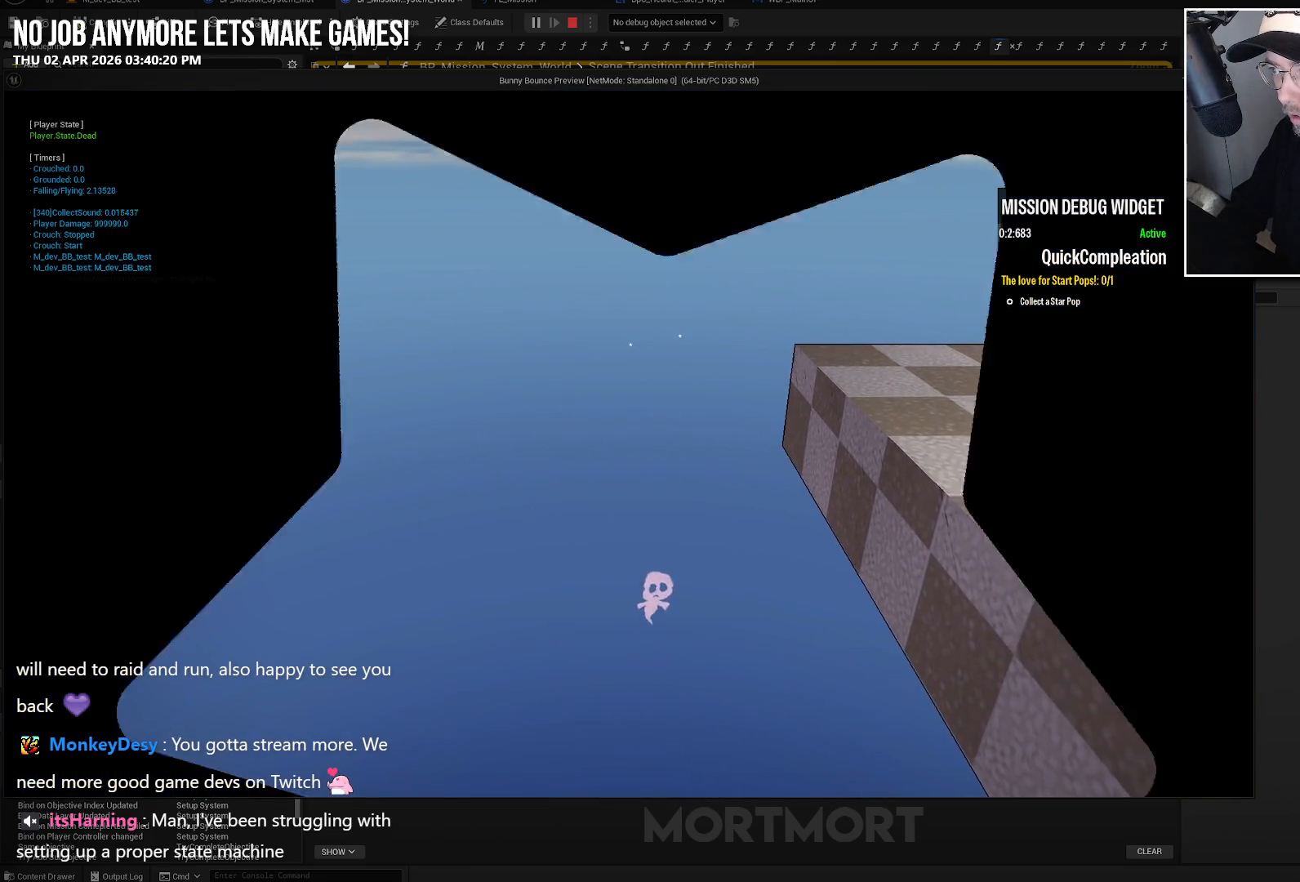
{"buttons": [], "left_stick": "center", "right_stick": "center", "events": []}
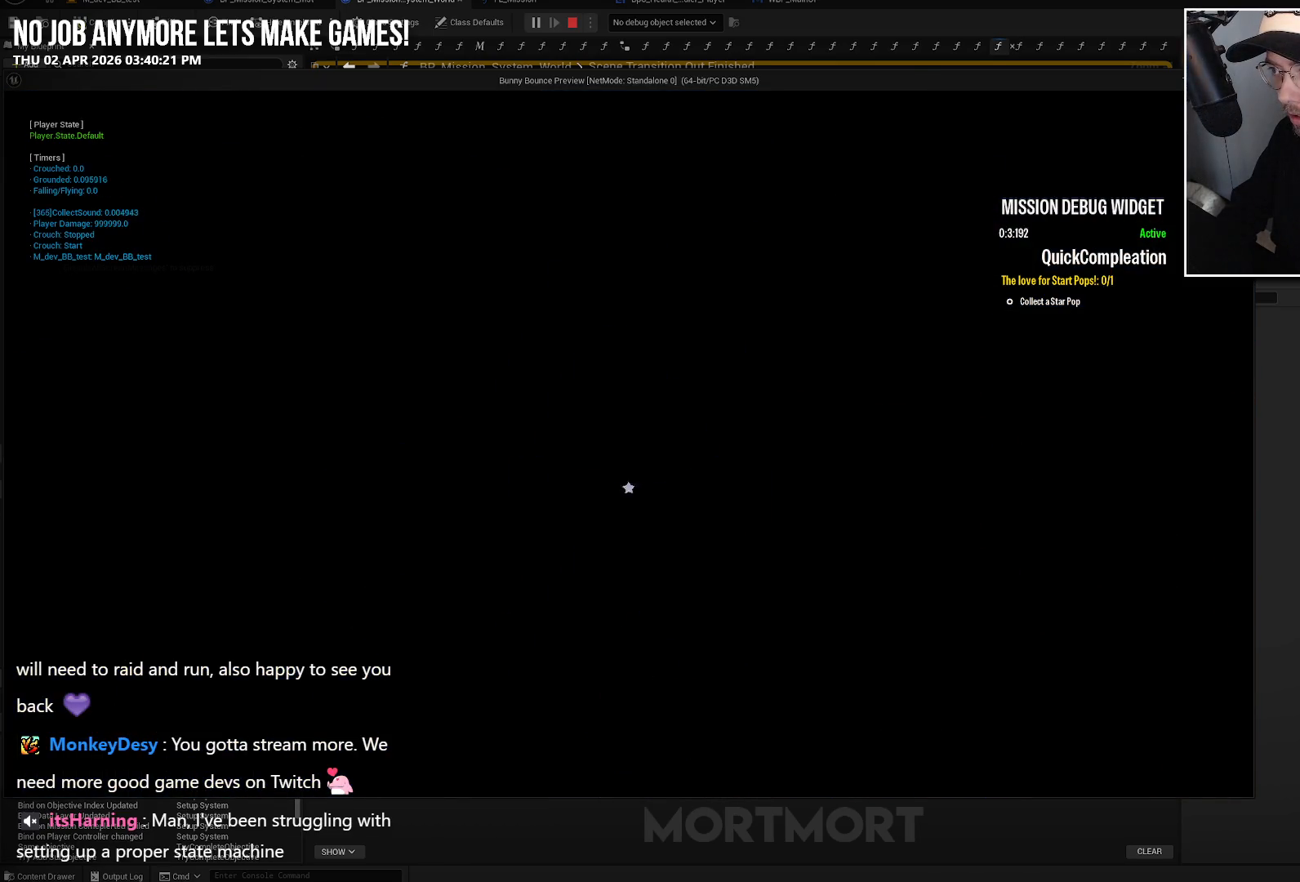
{"buttons": [], "left_stick": "center", "right_stick": "center", "events": []}
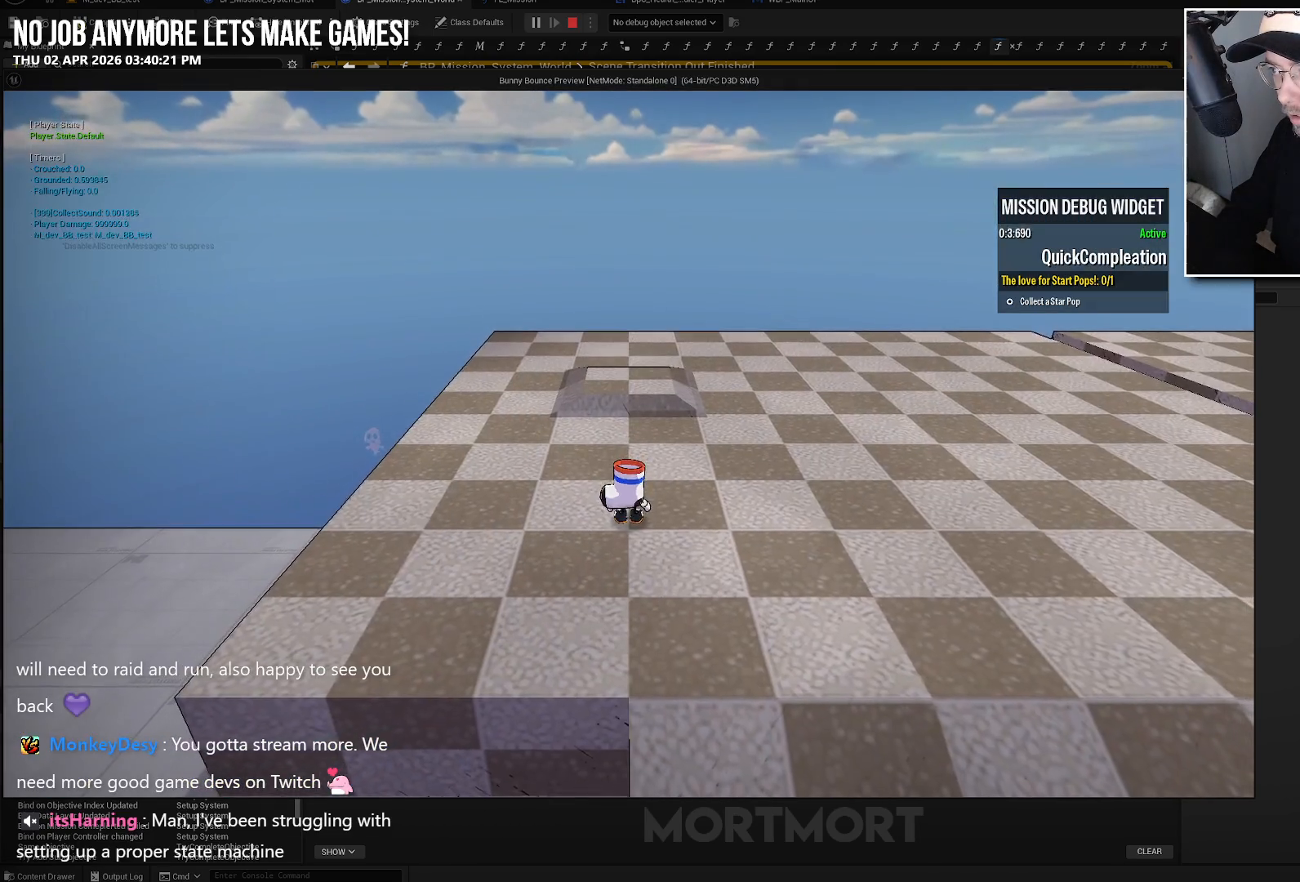
{"buttons": [], "left_stick": "center", "right_stick": "center", "events": []}
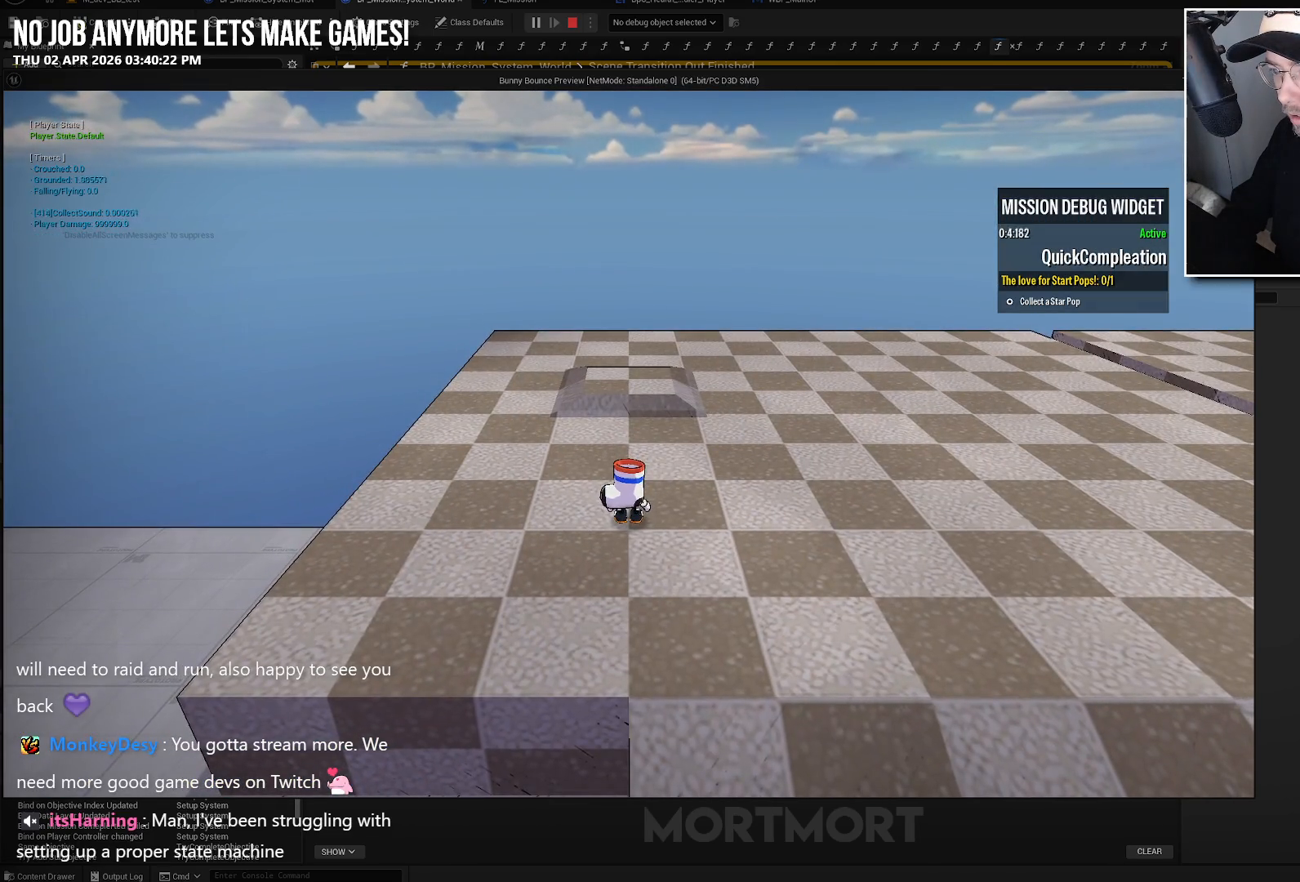
{"buttons": [], "left_stick": "center", "right_stick": "center", "events": []}
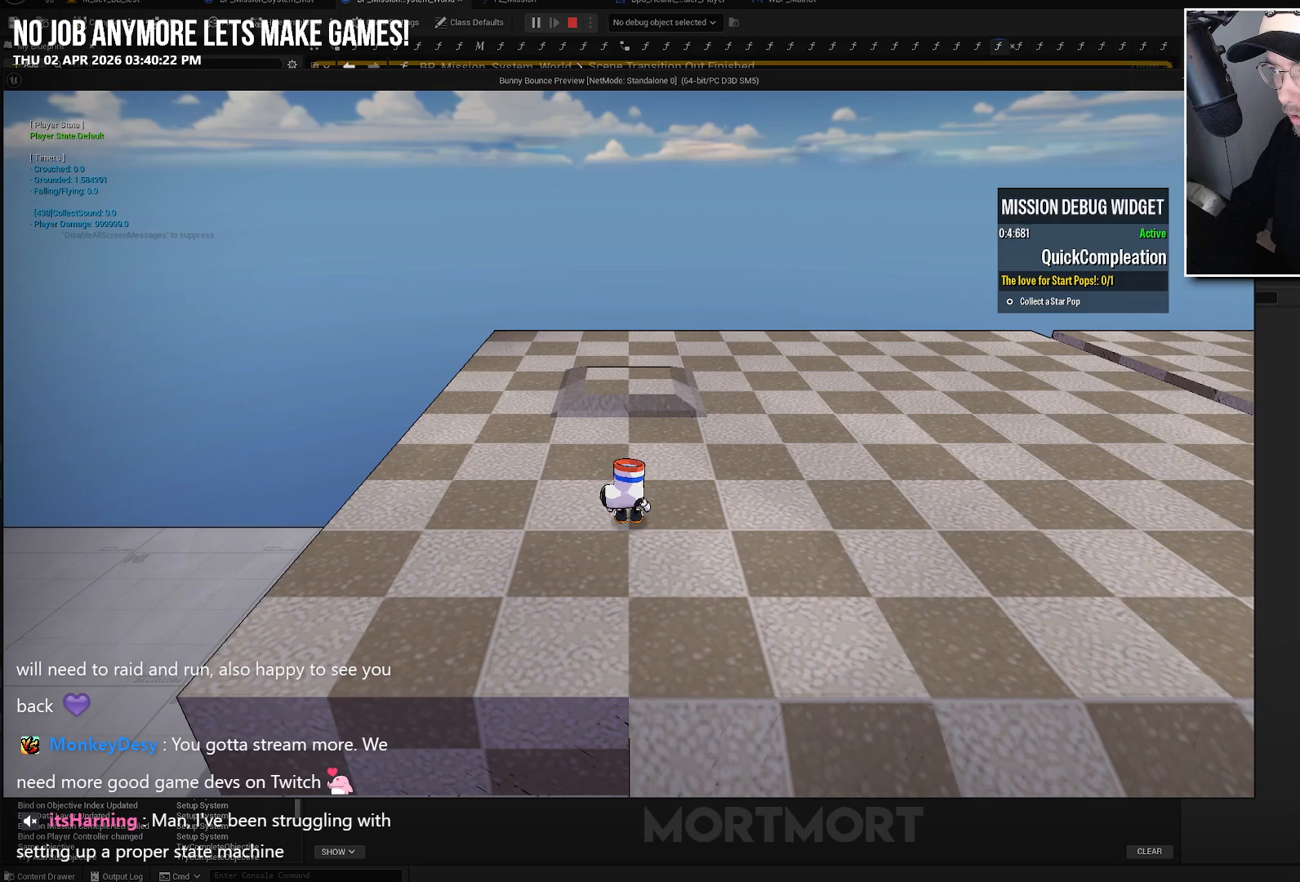
{"buttons": [], "left_stick": "down-right", "right_stick": "center", "events": [[50, "right_stick", "right"], [133, "left_stick", "right"], [250, "right_stick", "center"], [450, "left_stick", "down-right"]]}
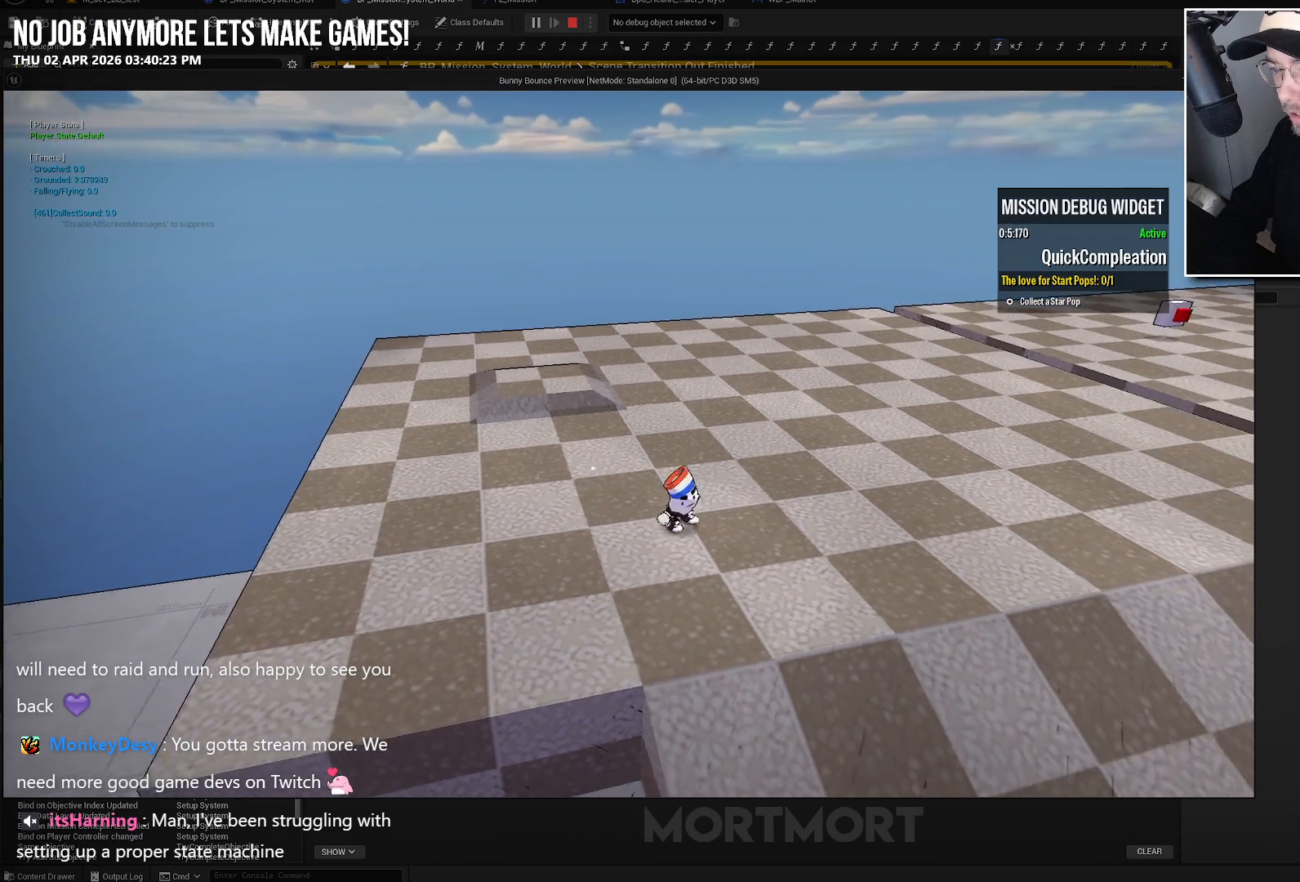
{"buttons": [], "left_stick": "center", "right_stick": "center", "events": [[33, "left_stick", "down"], [167, "left_stick", "center"], [317, "START", "down"], [467, "START", "up"]]}
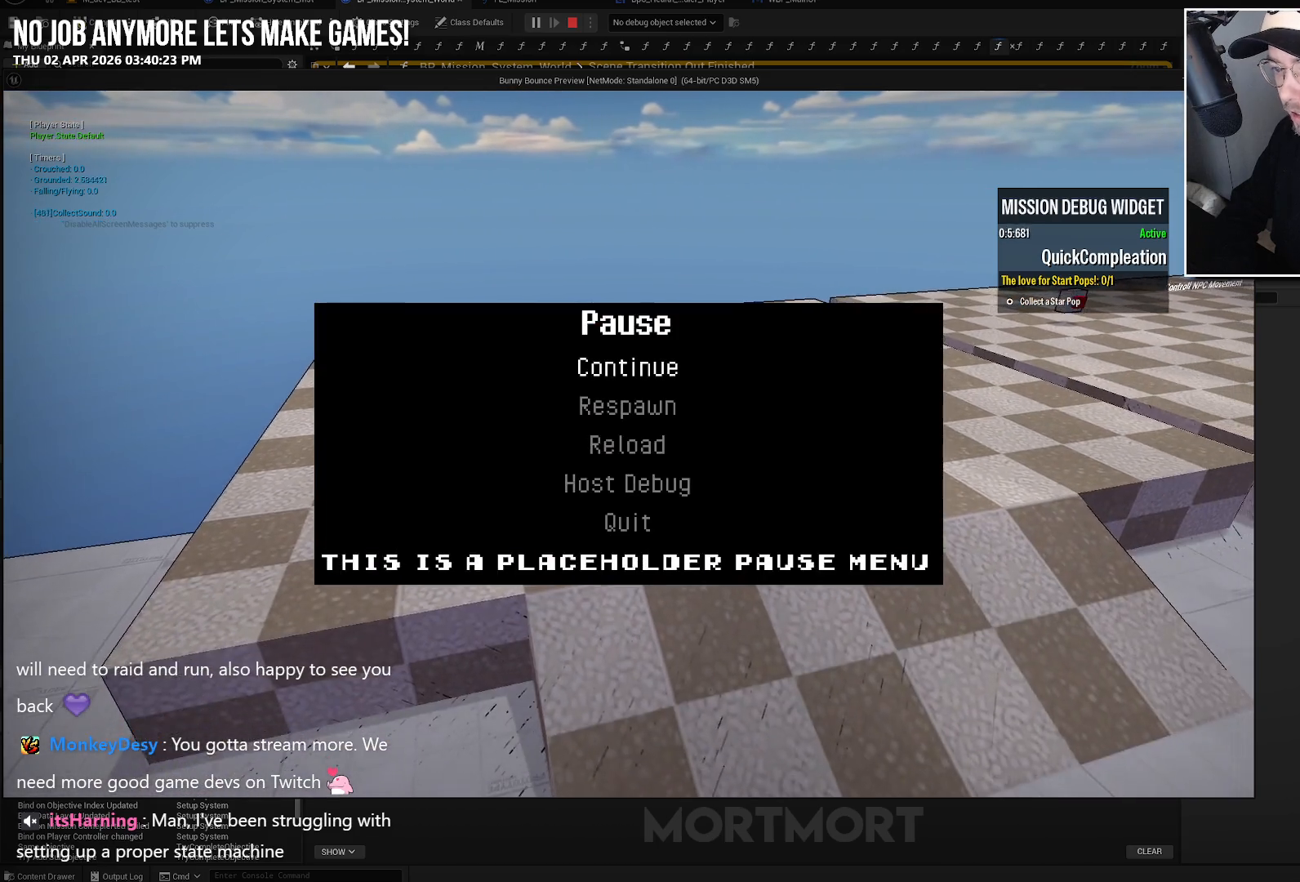
{"buttons": [], "left_stick": "center", "right_stick": "center", "events": []}
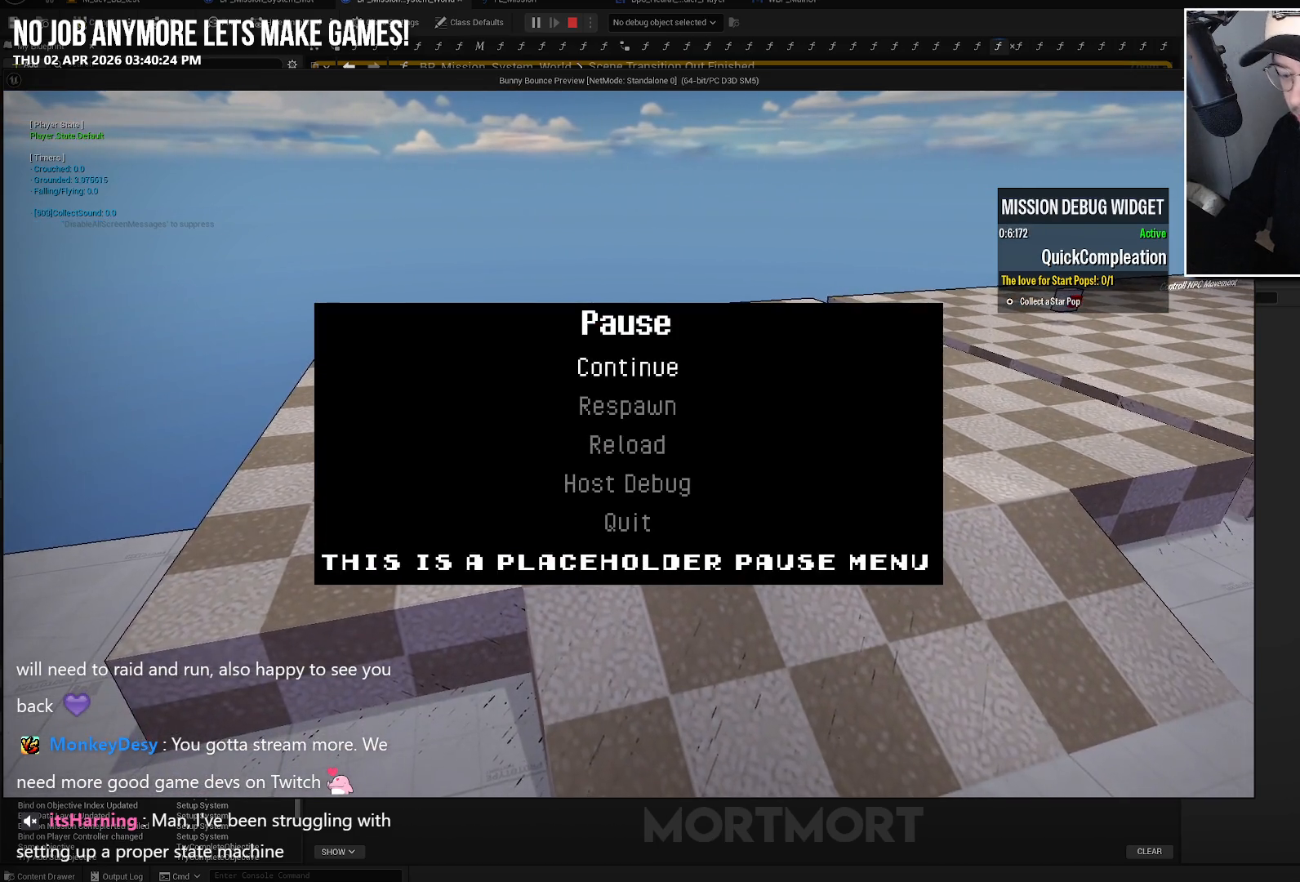
{"buttons": [], "left_stick": "center", "right_stick": "center", "events": []}
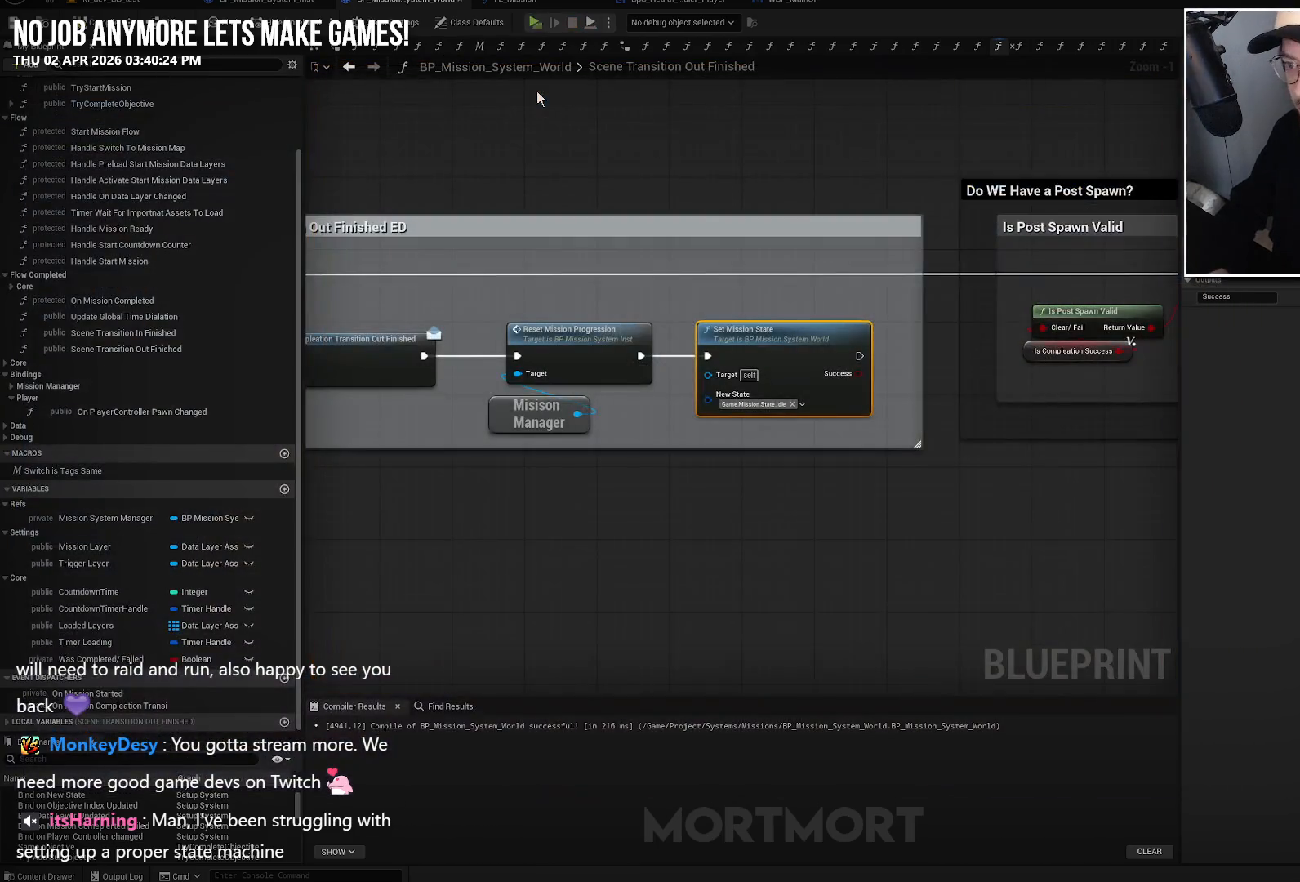
{"buttons": [], "left_stick": "center", "right_stick": "center", "events": [[150, "left_stick", "up"], [267, "left_stick", "center"]]}
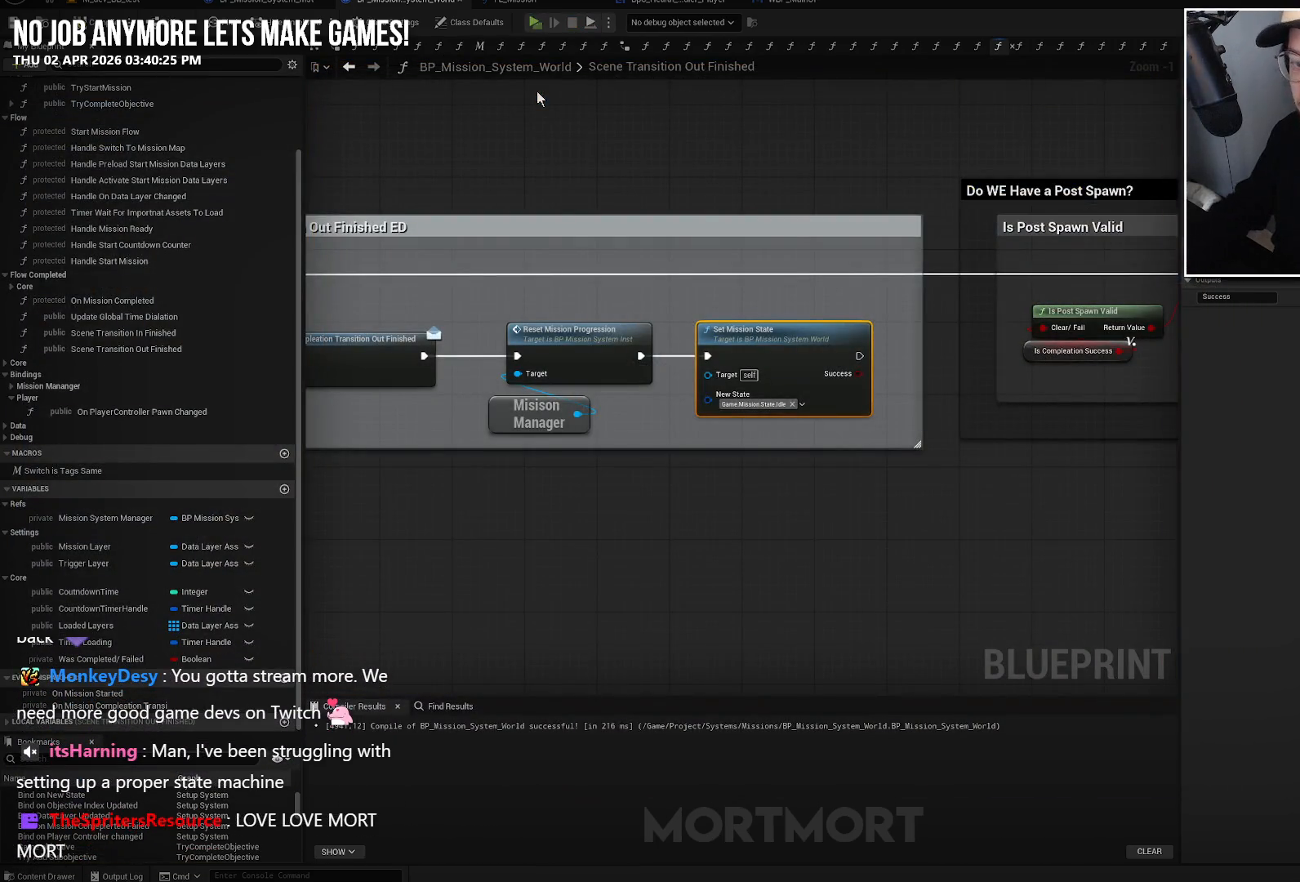
{"buttons": [], "left_stick": "center", "right_stick": "center", "events": []}
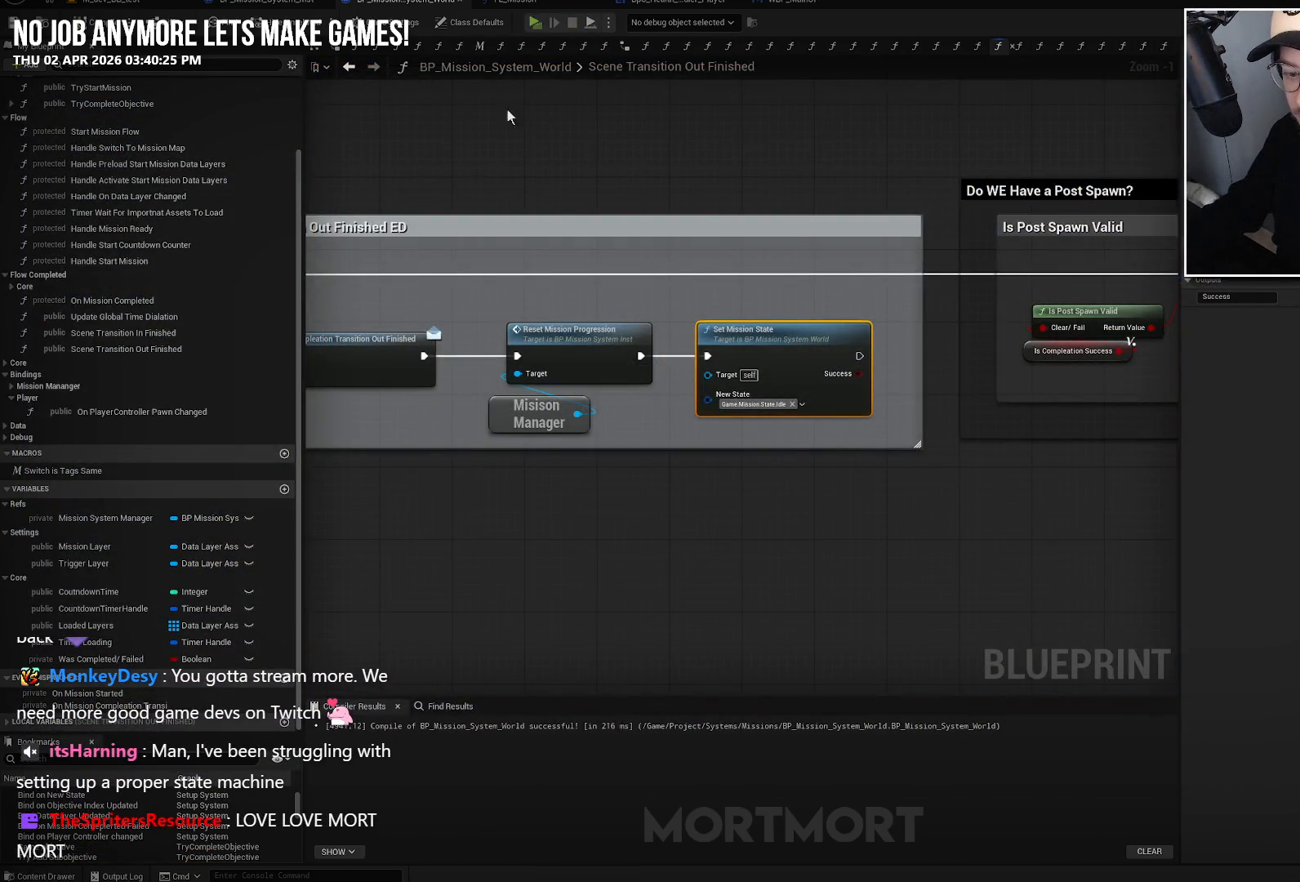
{"buttons": [], "left_stick": "center", "right_stick": "center", "events": []}
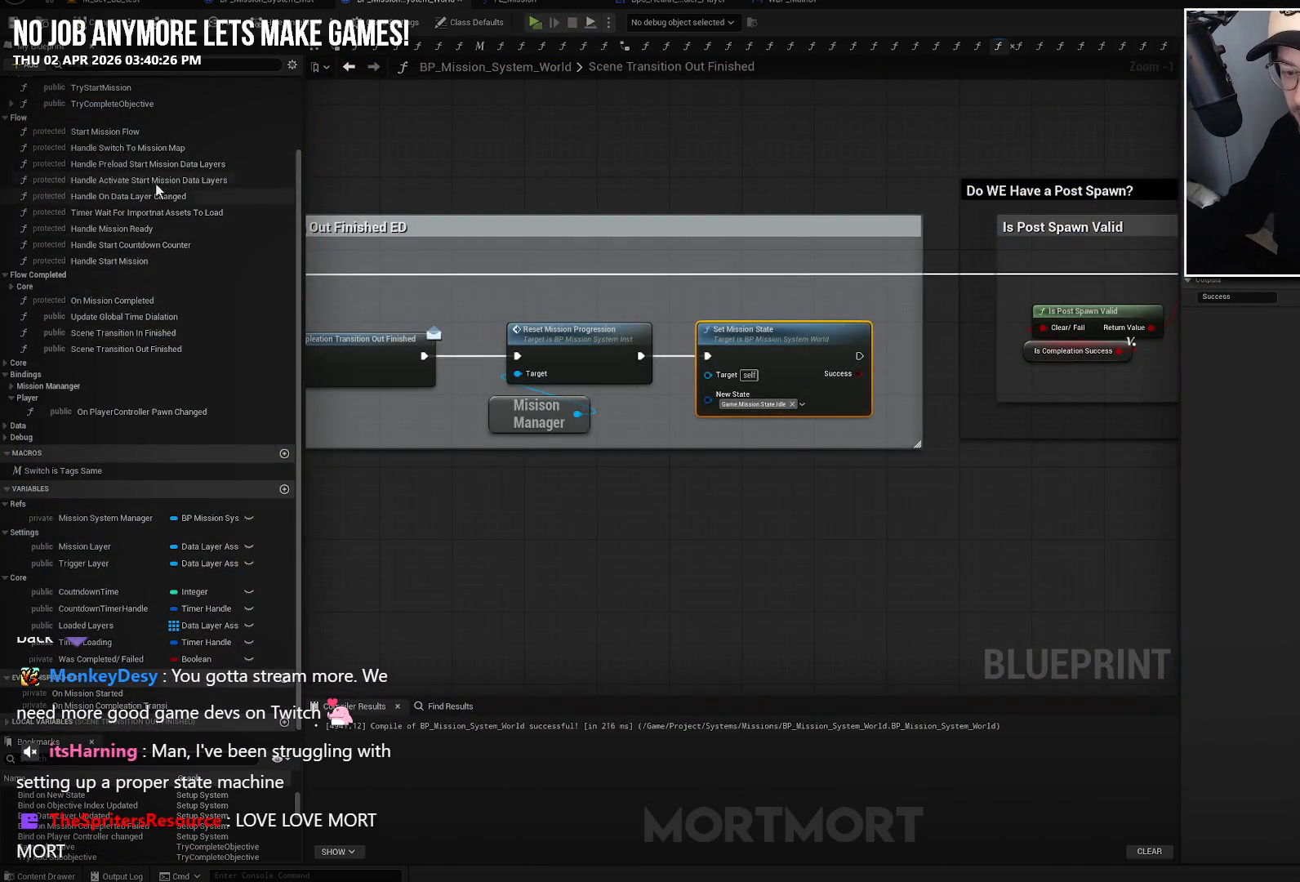
{"buttons": [], "left_stick": "center", "right_stick": "center", "events": []}
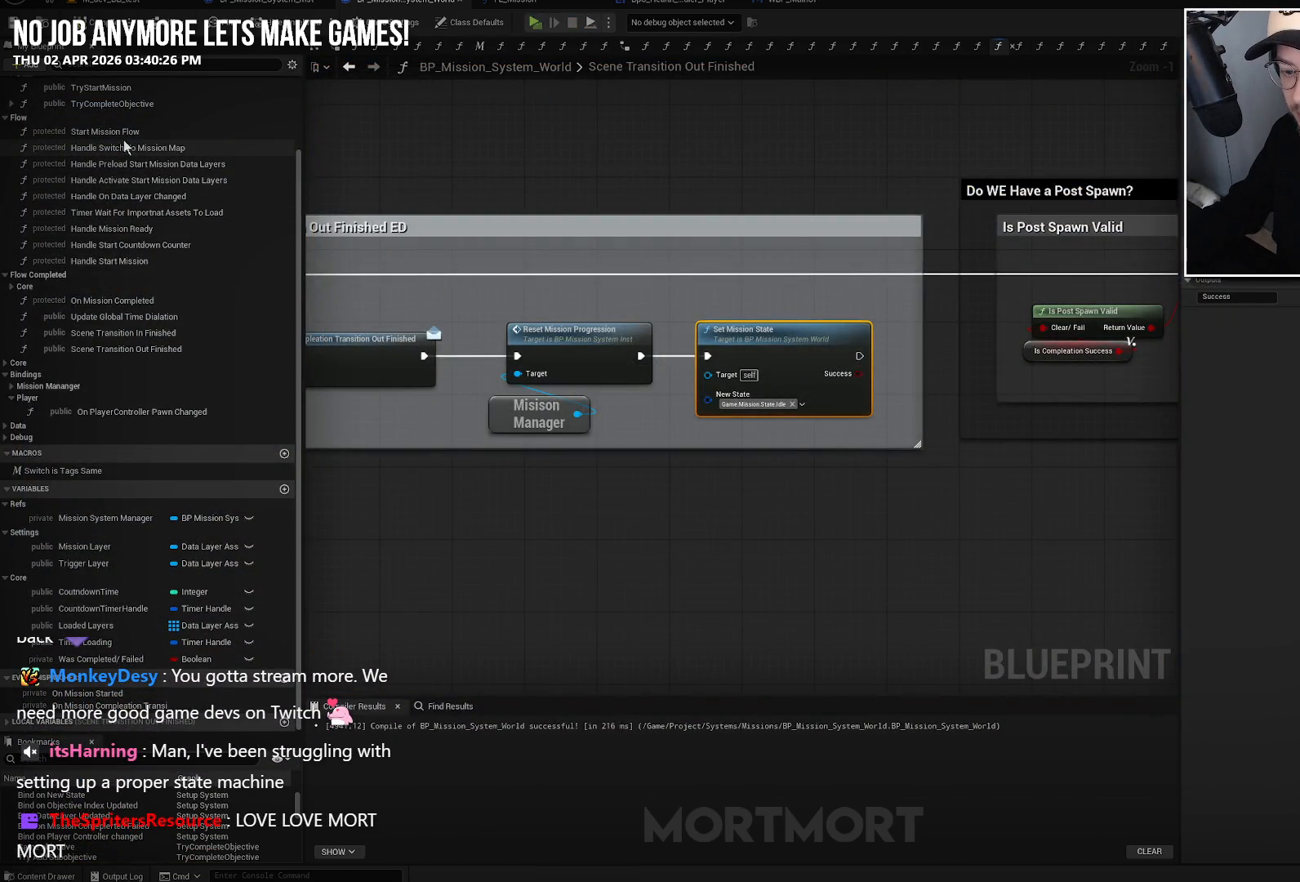
{"buttons": [], "left_stick": "center", "right_stick": "center", "events": []}
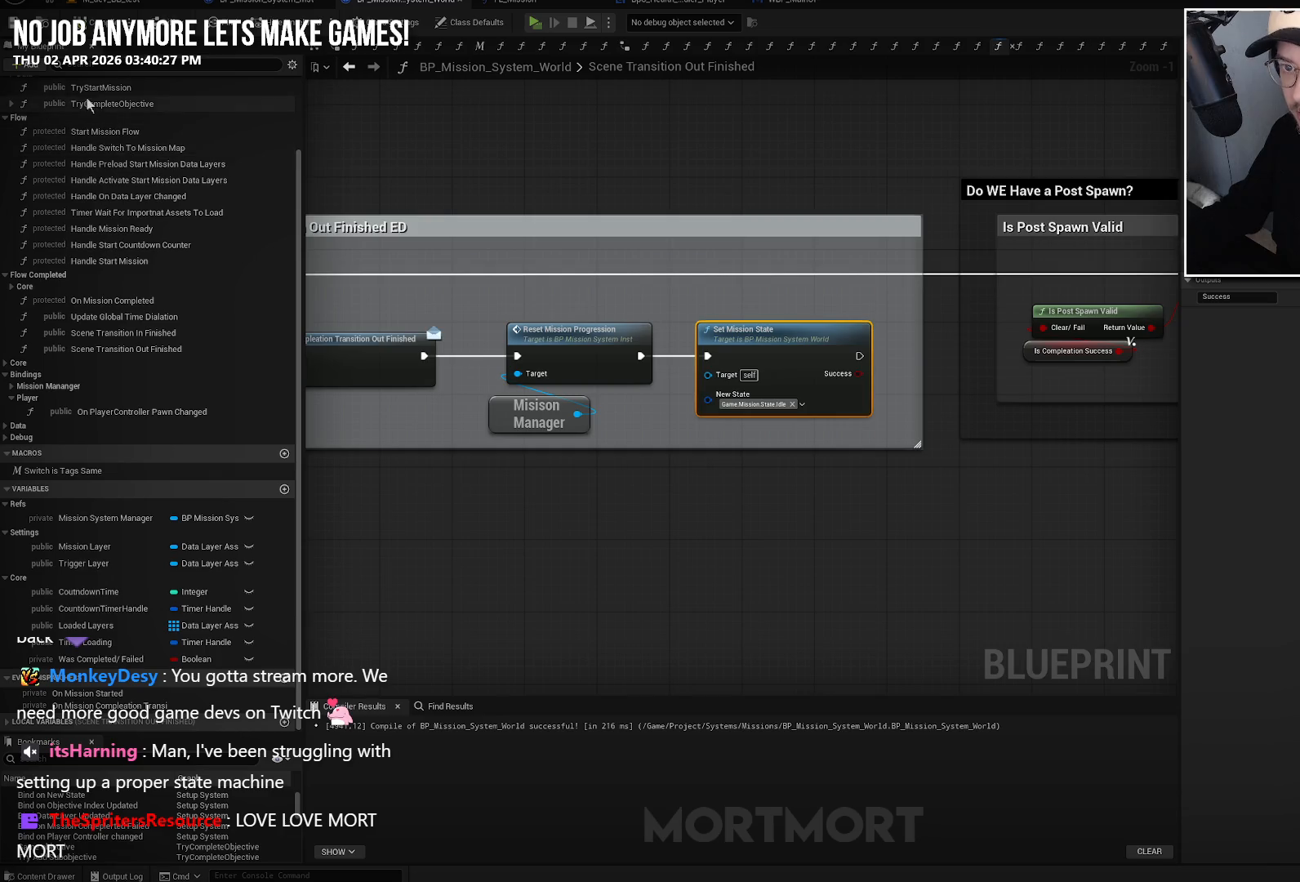
{"buttons": [], "left_stick": "center", "right_stick": "center", "events": []}
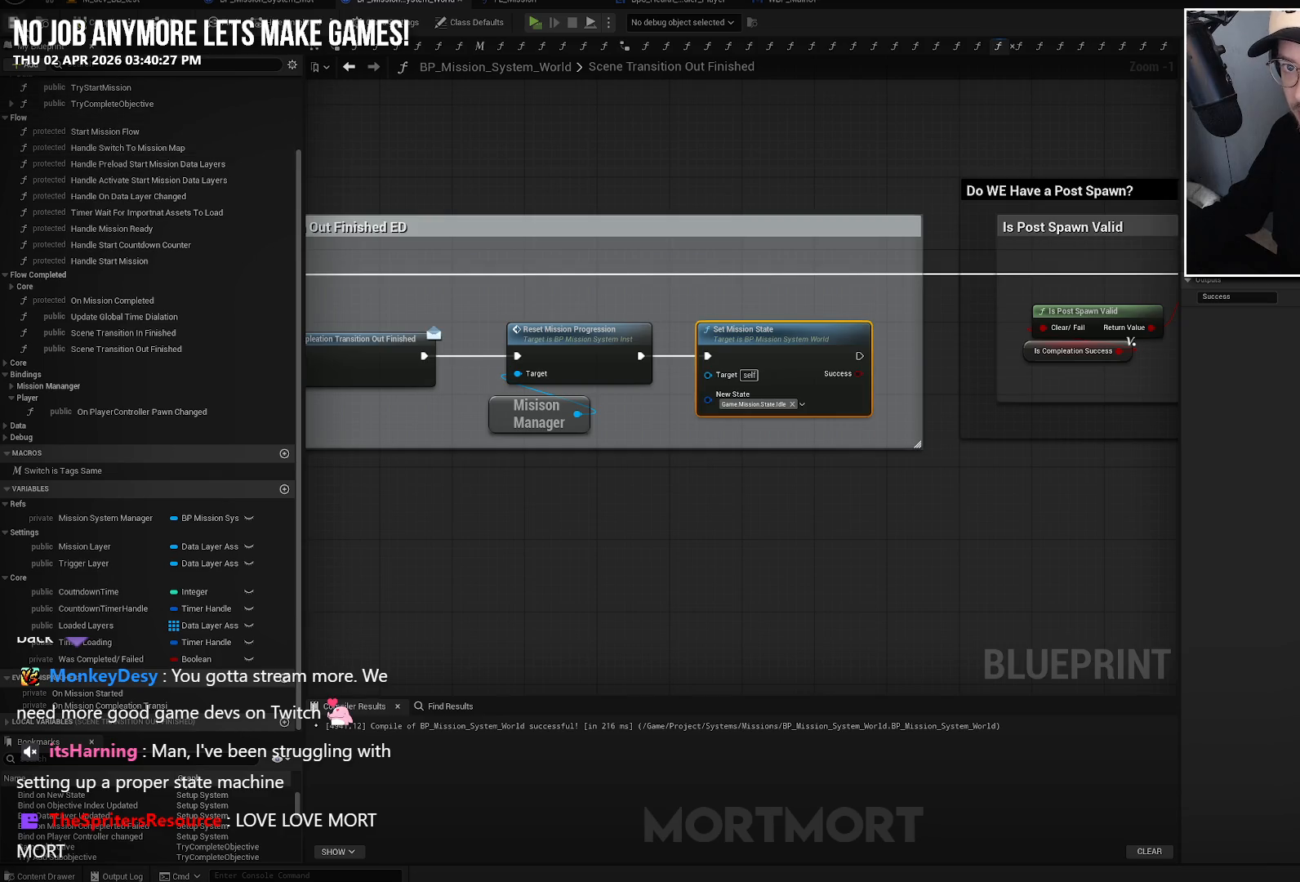
{"buttons": [], "left_stick": "center", "right_stick": "center", "events": []}
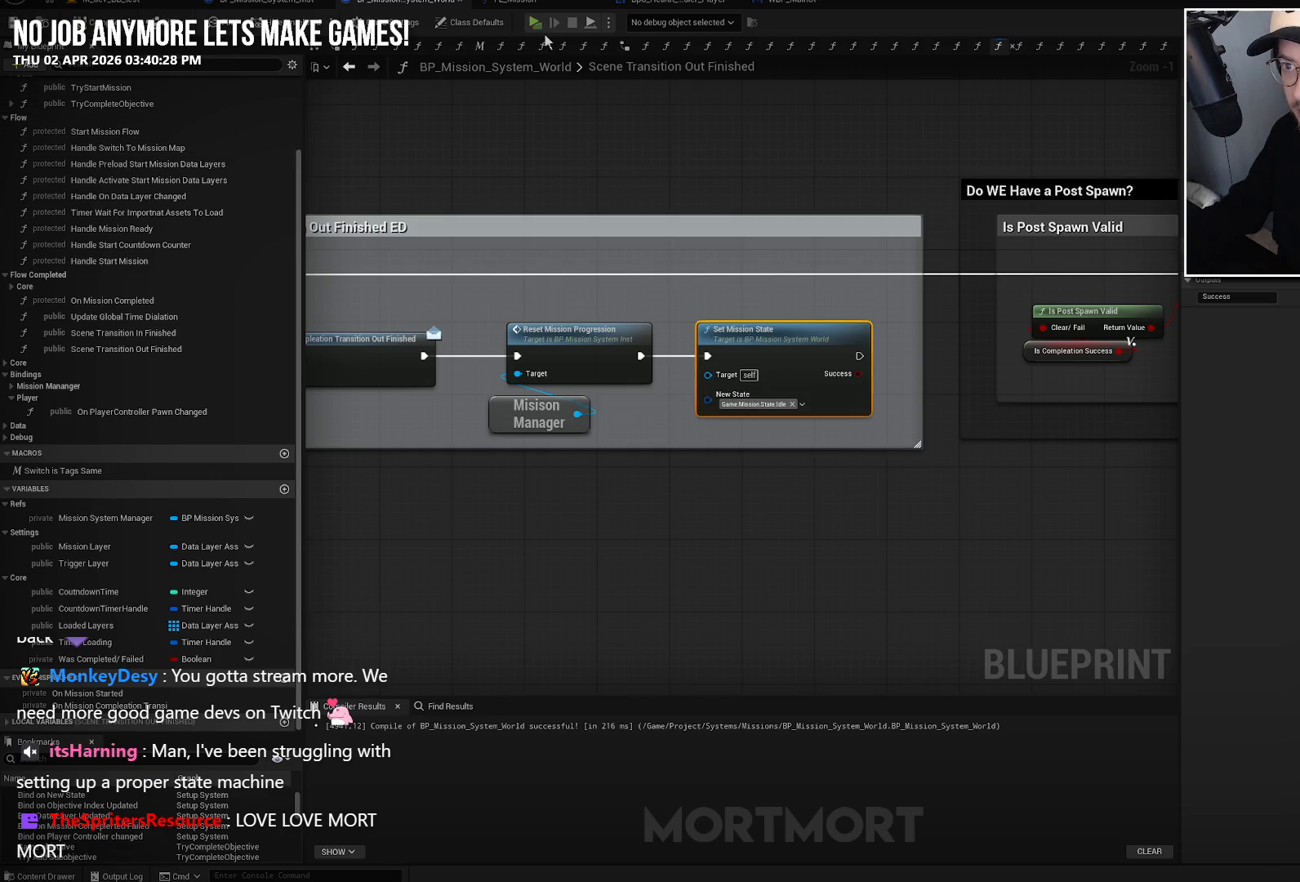
{"buttons": [], "left_stick": "center", "right_stick": "center", "events": []}
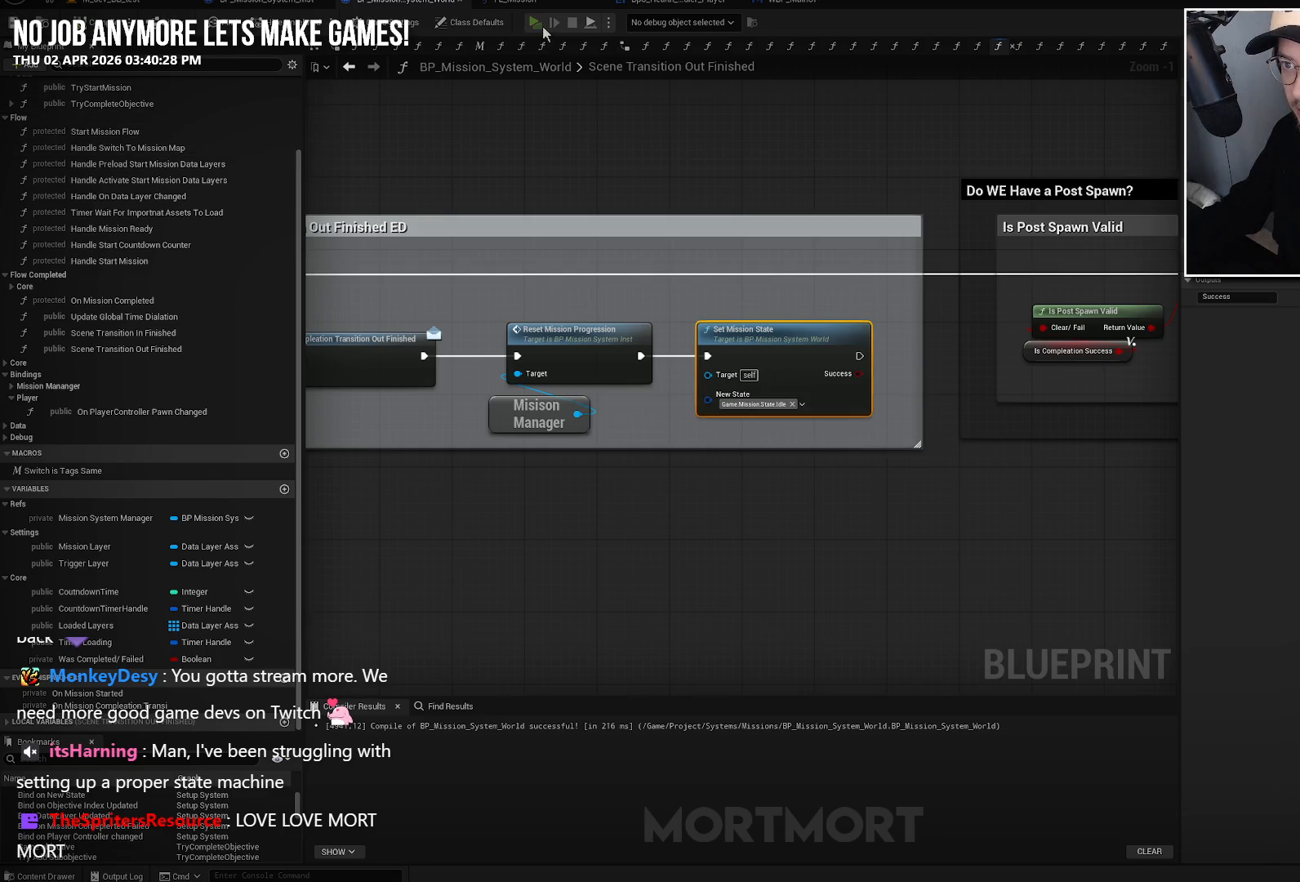
{"buttons": [], "left_stick": "center", "right_stick": "center", "events": []}
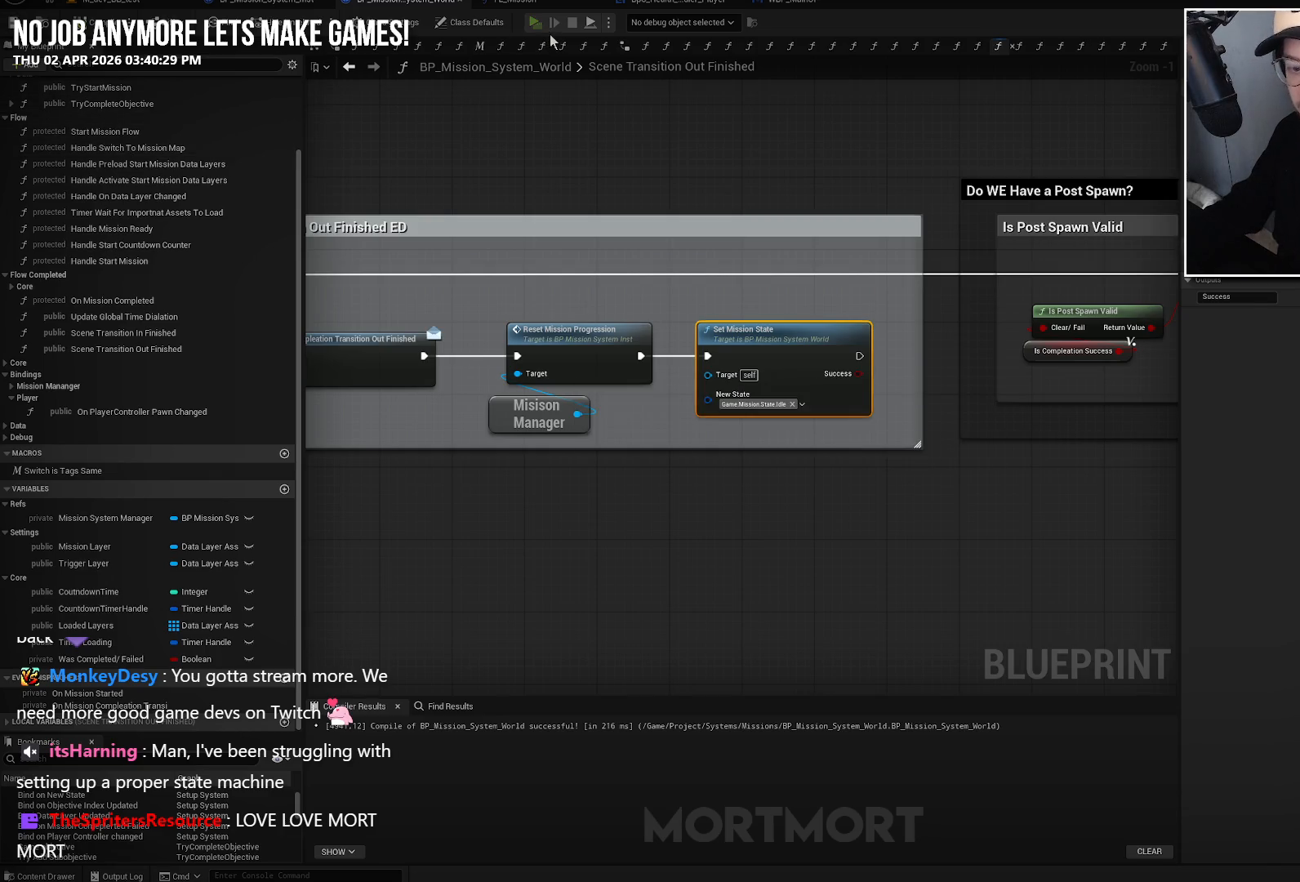
{"buttons": [], "left_stick": "center", "right_stick": "center", "events": []}
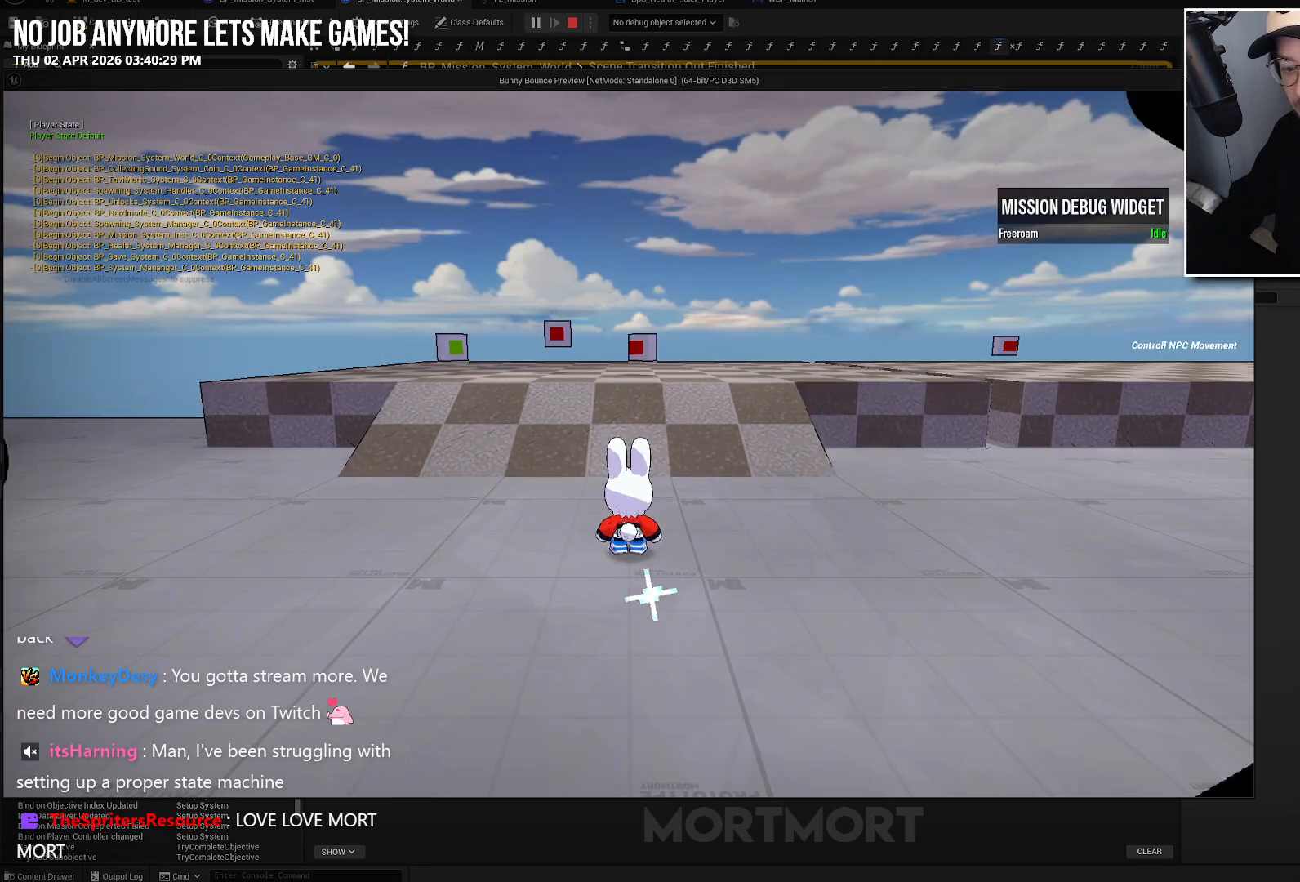
{"buttons": [], "left_stick": "center", "right_stick": "center", "events": []}